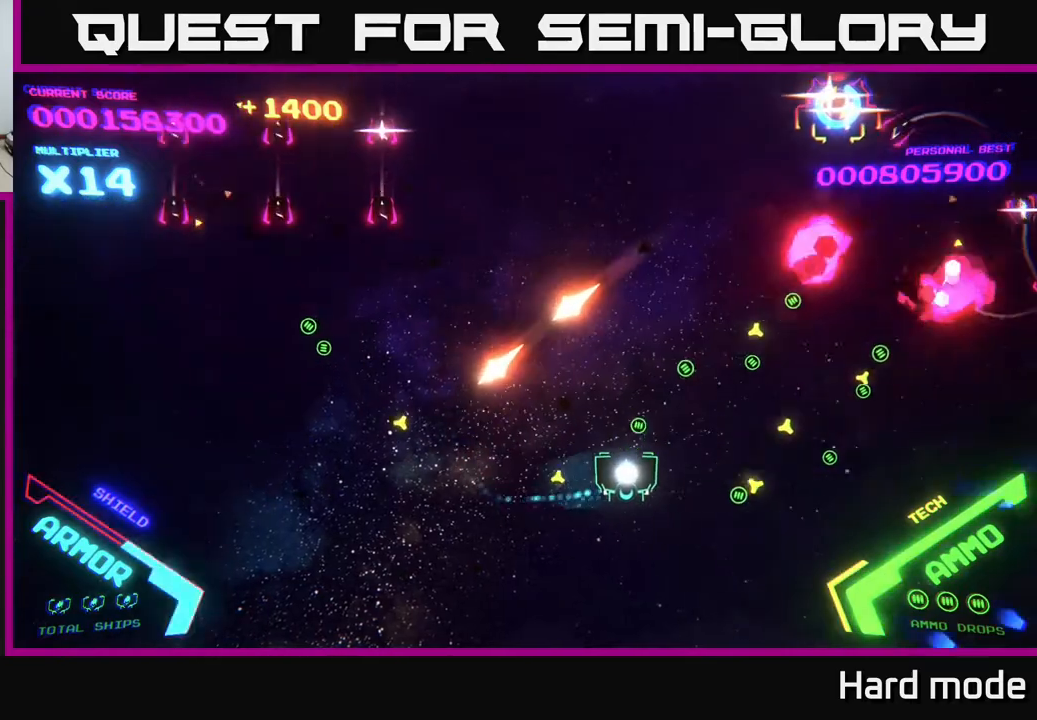
Gameplay with a controller (Xbox layout); each line is a JSON object with the inputs held at the frame after it. "events" lists button and stick changes between this image and that frame as [ms after this image, input, new state], when the widget could be followed in between. Not read: right_stick.
{"buttons": [], "left_stick": "down-left", "events": [[417, "left_stick", "down-left"]]}
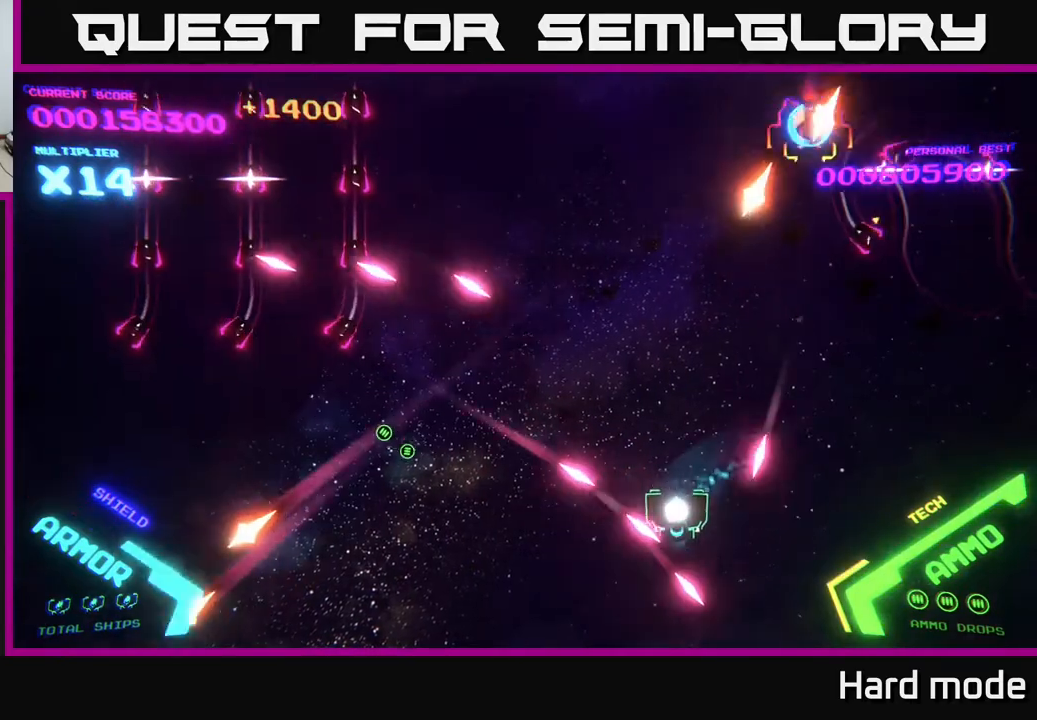
{"buttons": [], "left_stick": "left", "events": [[300, "left_stick", "left"]]}
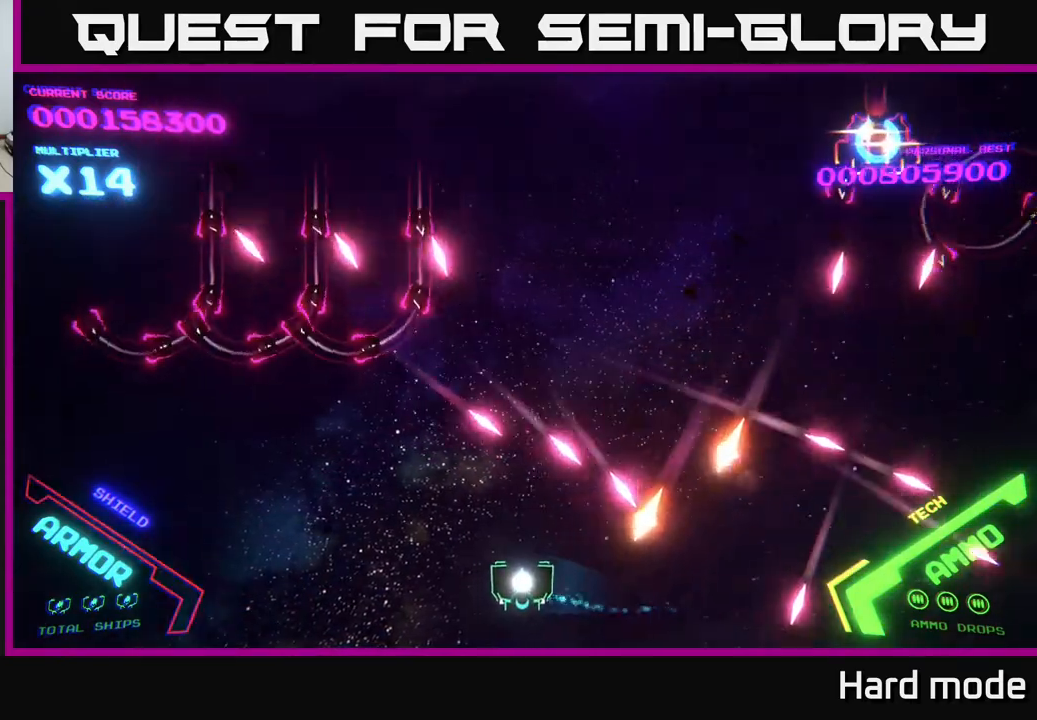
{"buttons": [], "left_stick": "right", "events": [[250, "left_stick", "up"], [367, "left_stick", "right"]]}
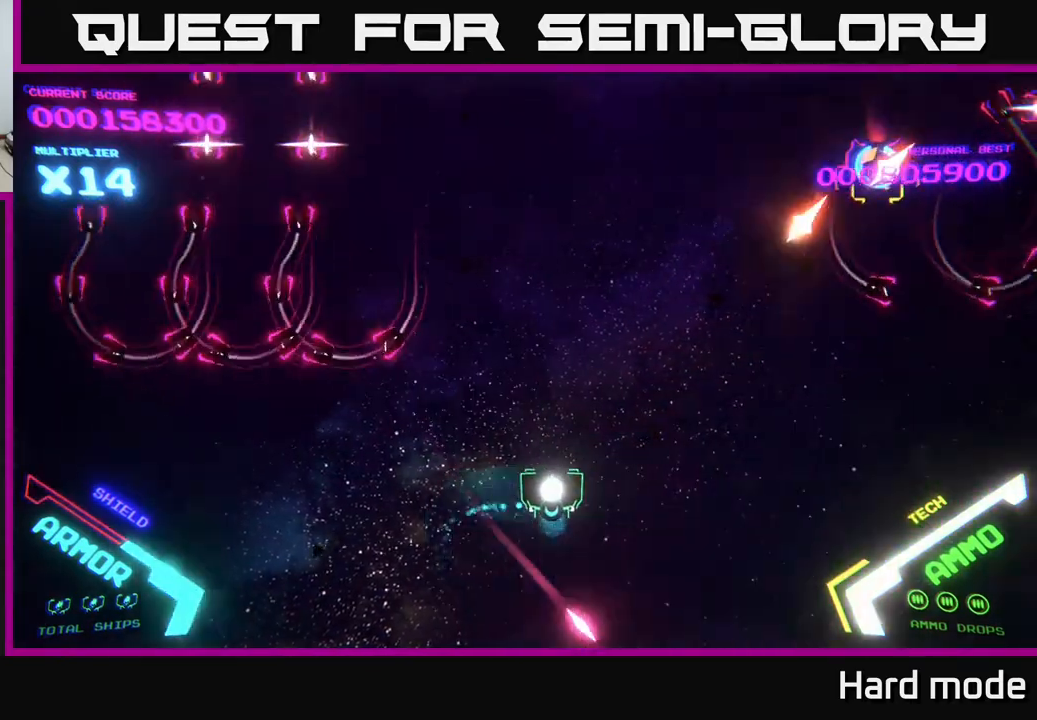
{"buttons": [], "left_stick": "up-left", "events": [[67, "left_stick", "up-right"], [267, "left_stick", "up-left"]]}
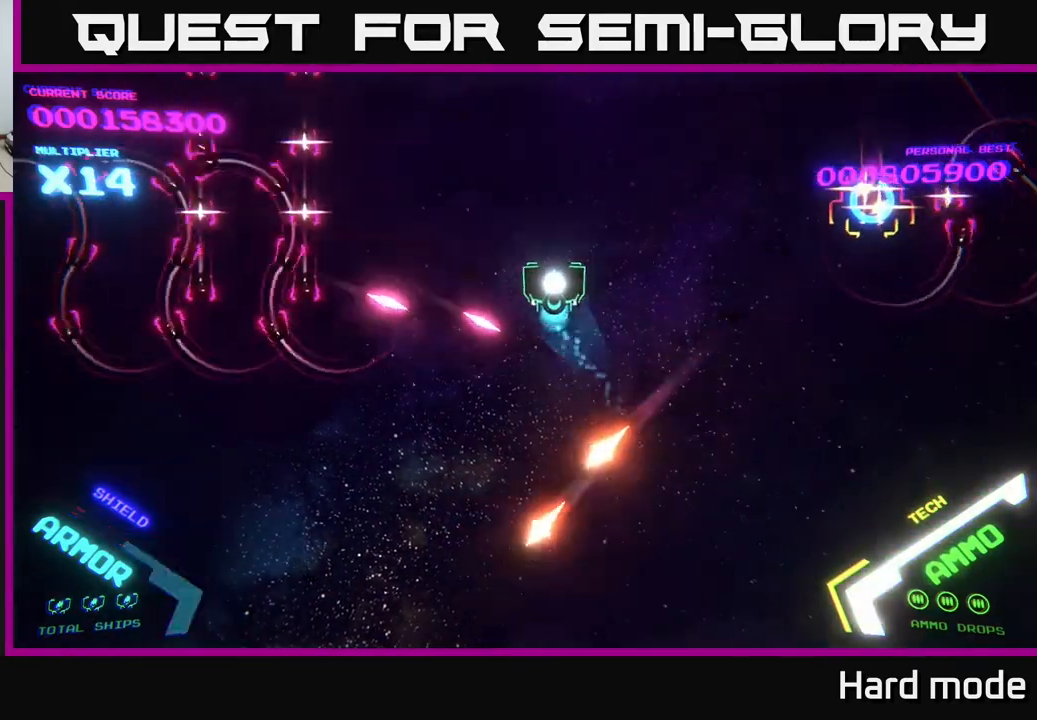
{"buttons": [], "left_stick": "center", "events": [[33, "left_stick", "up"], [167, "left_stick", "up-right"], [350, "left_stick", "center"]]}
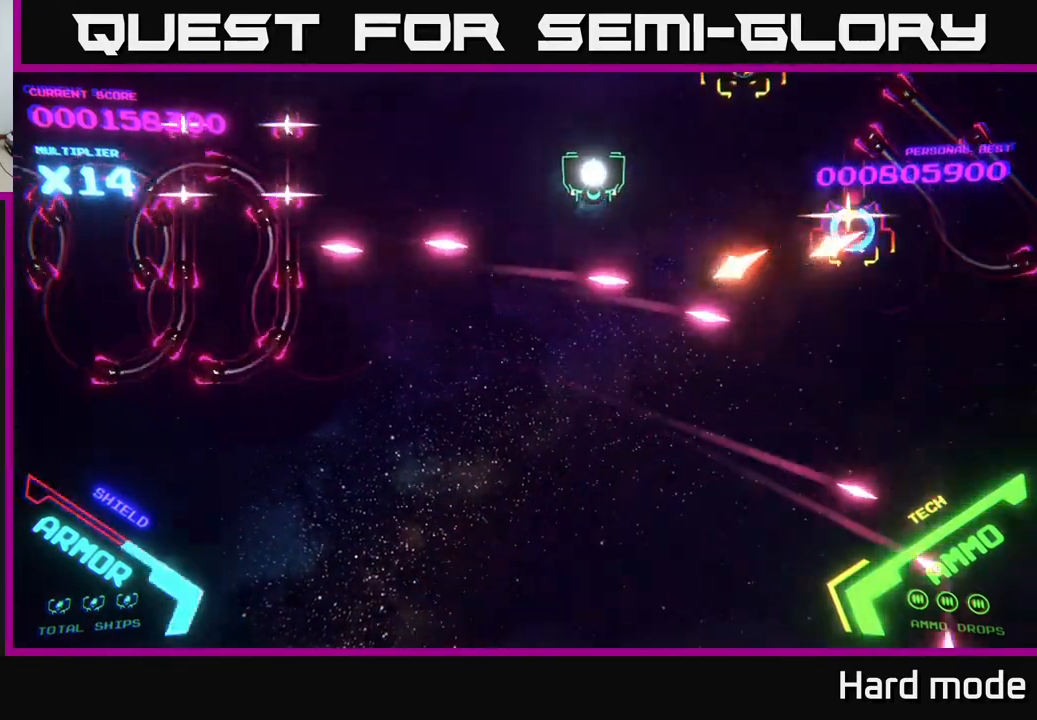
{"buttons": ["B"], "left_stick": "down-left", "events": [[83, "left_stick", "up-left"], [333, "B", "down"], [367, "left_stick", "down-left"]]}
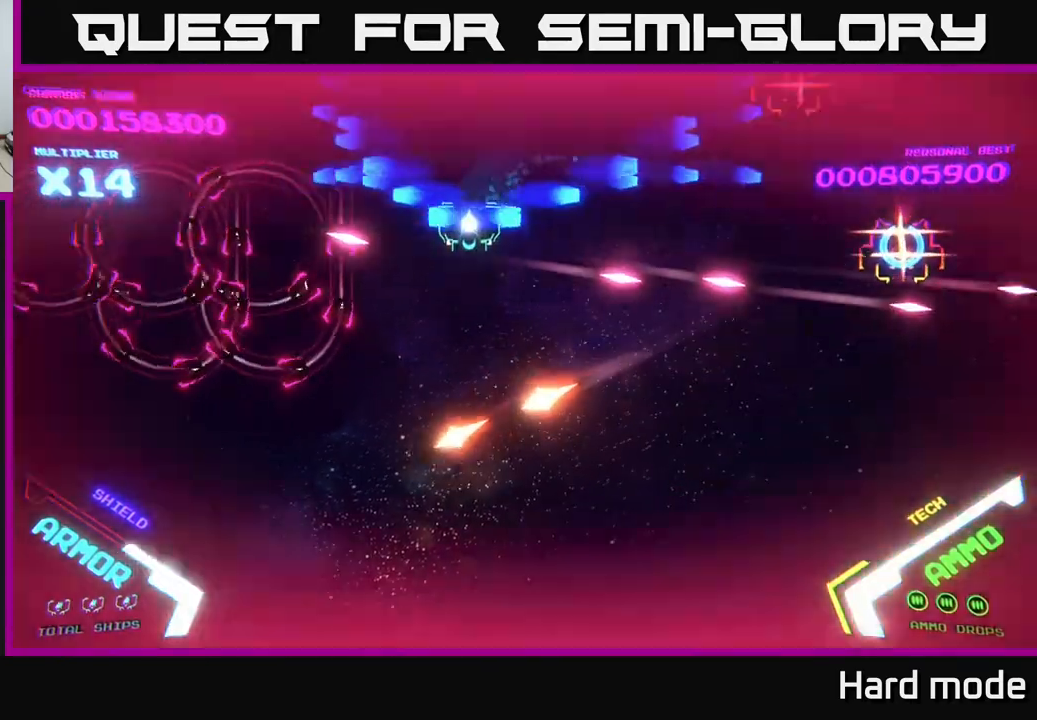
{"buttons": ["B"], "left_stick": "down-left", "events": []}
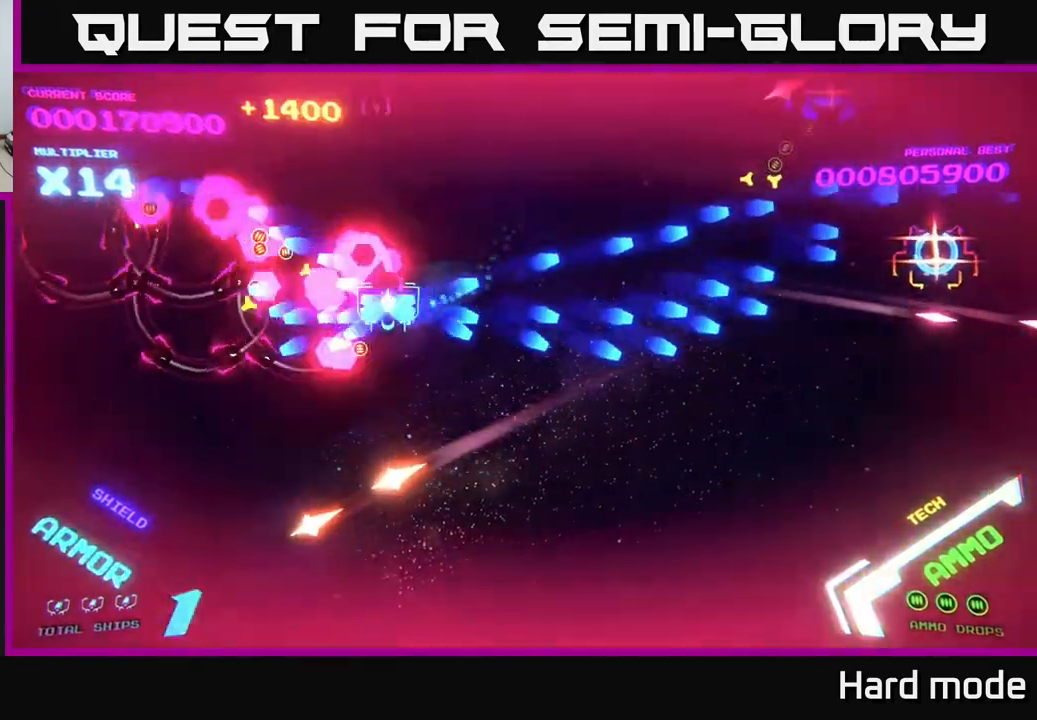
{"buttons": ["B"], "left_stick": "up-right", "events": [[50, "left_stick", "up-left"], [100, "left_stick", "up"], [250, "left_stick", "up-right"]]}
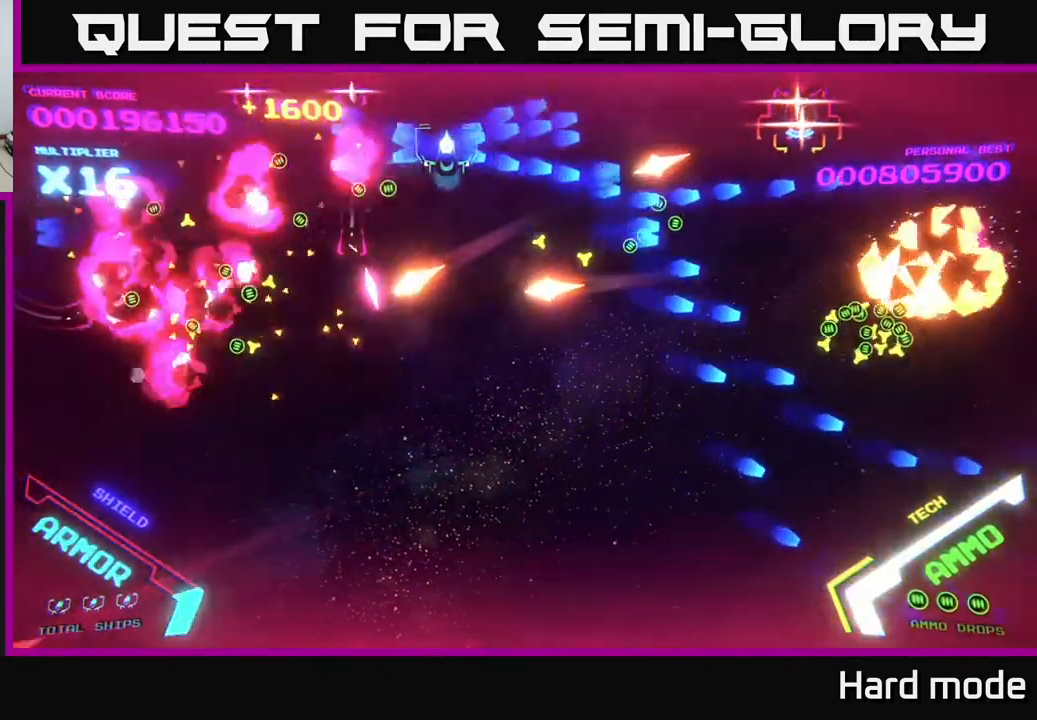
{"buttons": ["B"], "left_stick": "right", "events": [[433, "left_stick", "right"]]}
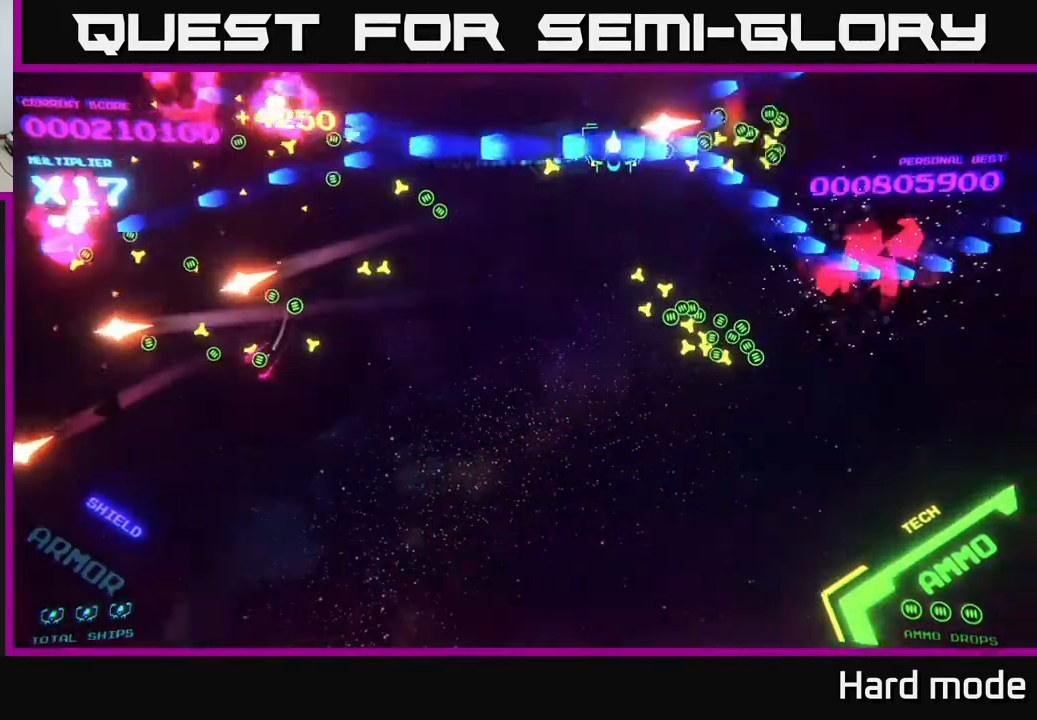
{"buttons": [], "left_stick": "down-left", "events": [[33, "left_stick", "down-right"], [167, "B", "up"], [300, "B", "down"], [400, "left_stick", "down-left"], [417, "B", "up"]]}
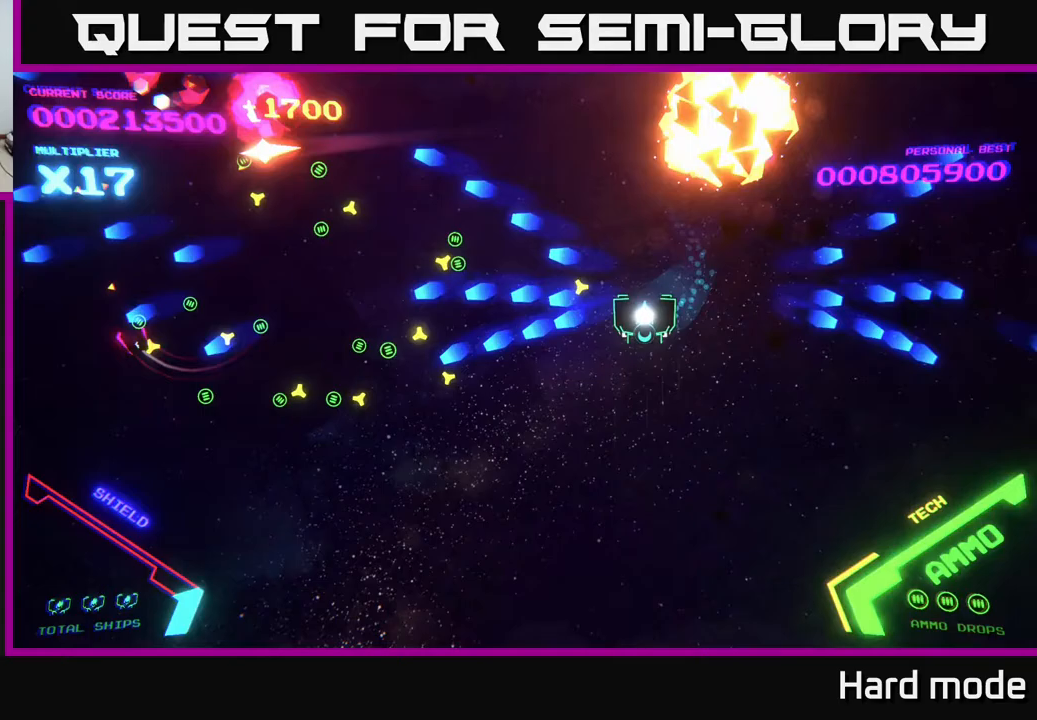
{"buttons": [], "left_stick": "left", "events": [[250, "left_stick", "left"]]}
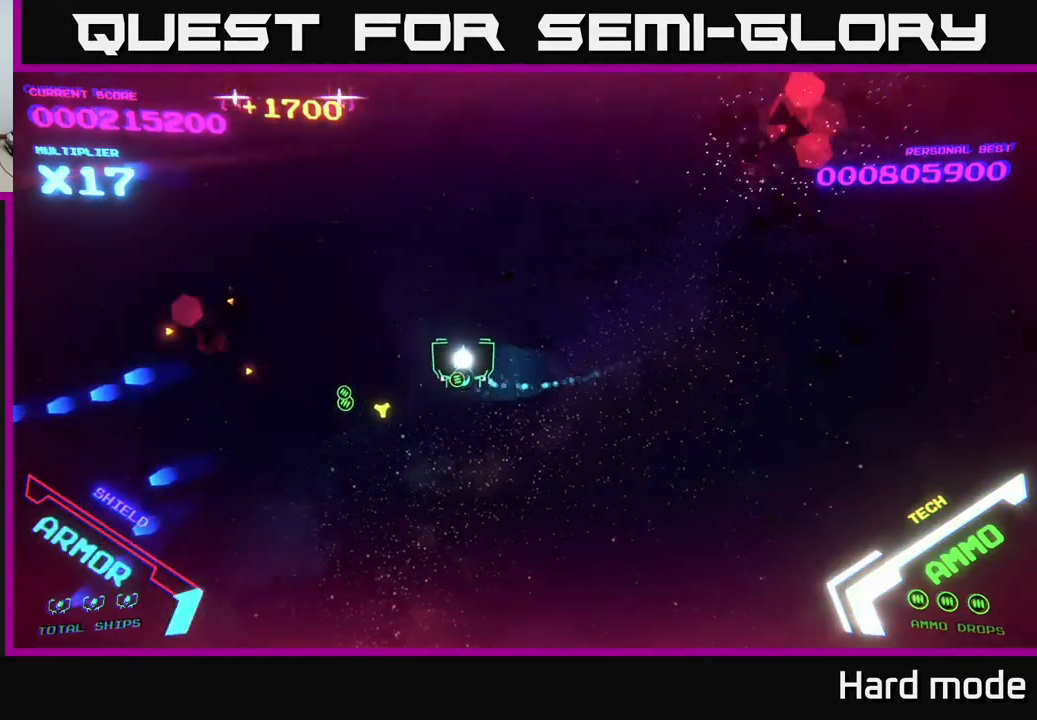
{"buttons": [], "left_stick": "down-right", "events": [[50, "left_stick", "up-left"], [167, "left_stick", "left"], [300, "left_stick", "right"], [383, "left_stick", "down-right"]]}
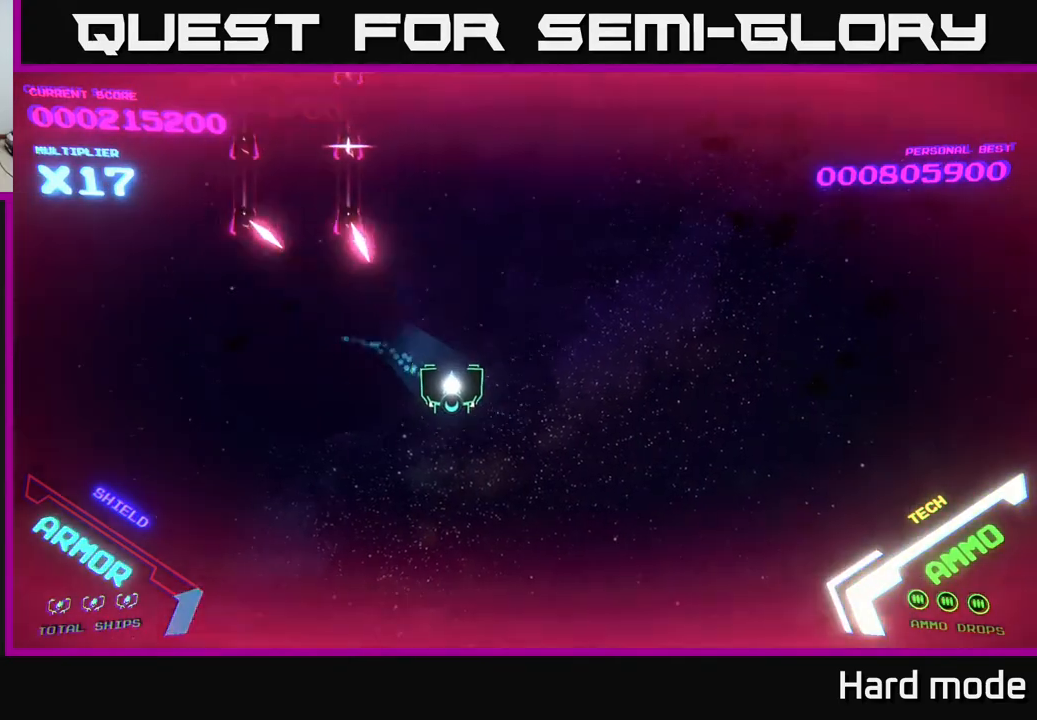
{"buttons": [], "left_stick": "up-right", "events": [[267, "left_stick", "right"], [400, "left_stick", "up-right"]]}
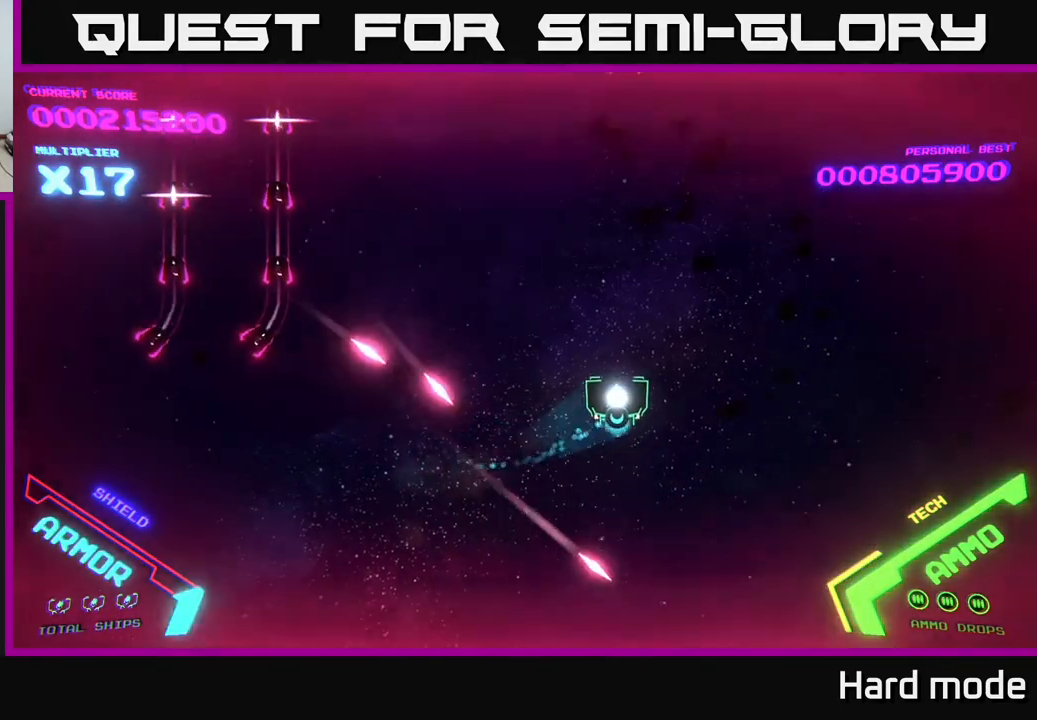
{"buttons": [], "left_stick": "up-left", "events": [[200, "left_stick", "up"], [300, "left_stick", "up-left"]]}
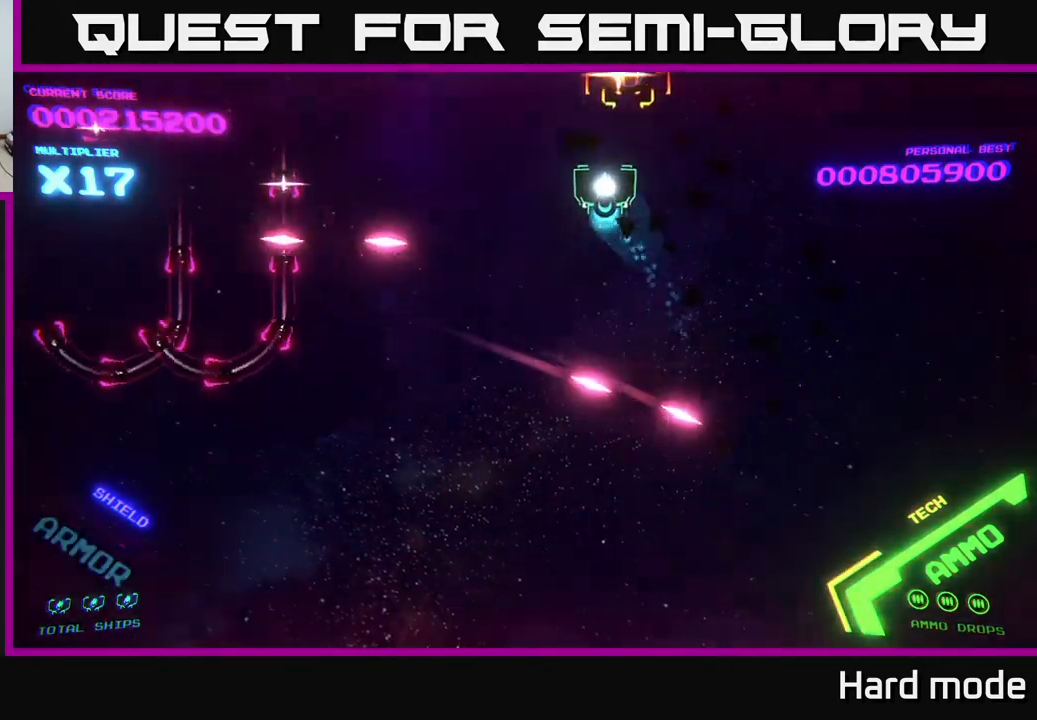
{"buttons": [], "left_stick": "center", "events": [[417, "left_stick", "center"]]}
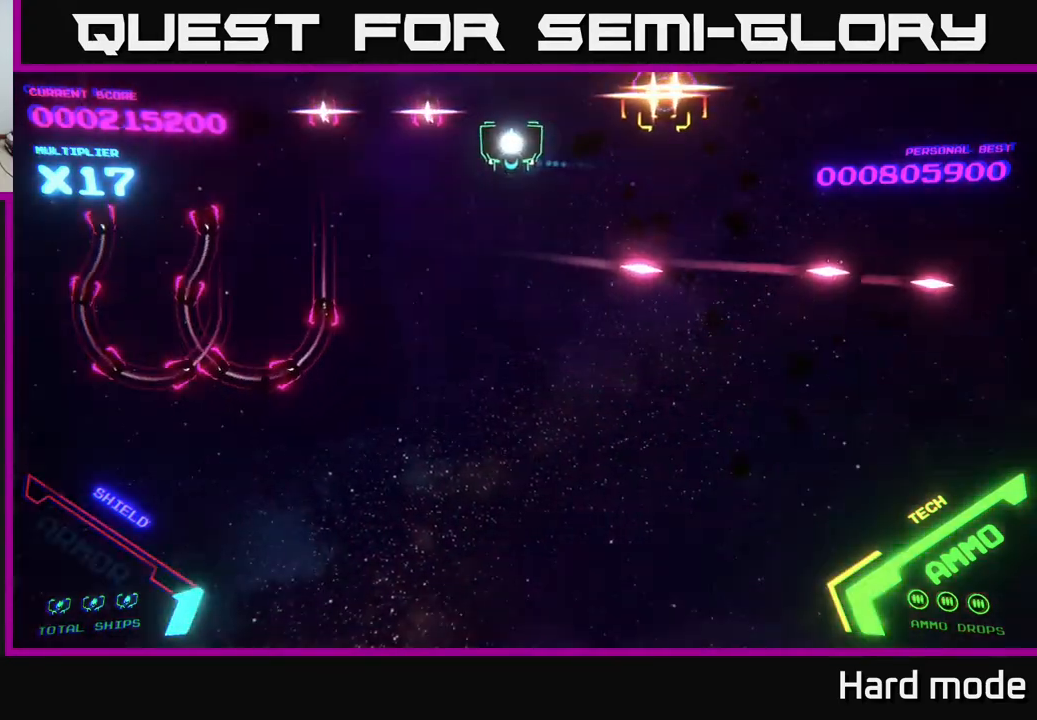
{"buttons": [], "left_stick": "down-right", "events": [[17, "left_stick", "up"], [100, "left_stick", "down-left"], [150, "left_stick", "down"], [250, "left_stick", "down-right"]]}
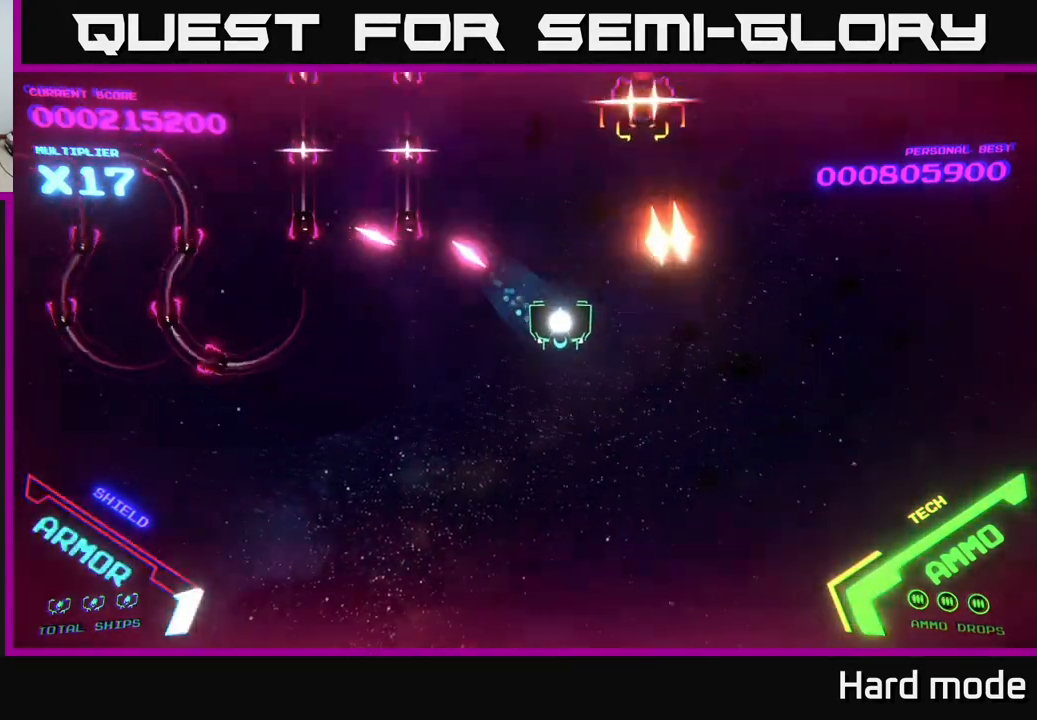
{"buttons": [], "left_stick": "down", "events": [[333, "left_stick", "down"]]}
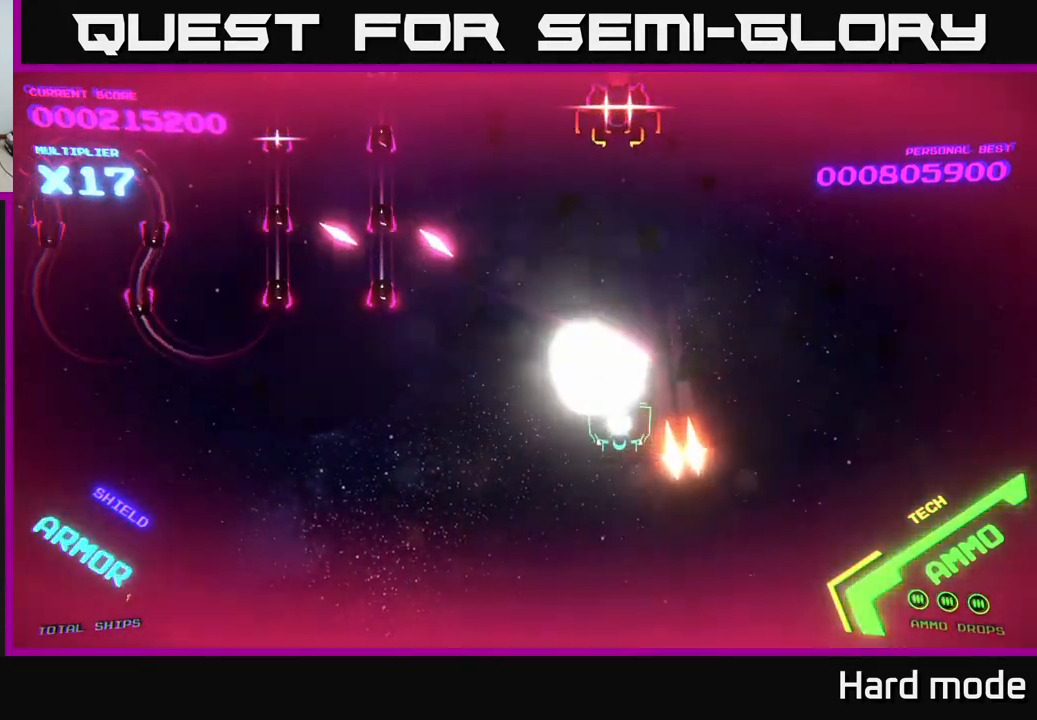
{"buttons": [], "left_stick": "center", "events": [[300, "left_stick", "center"]]}
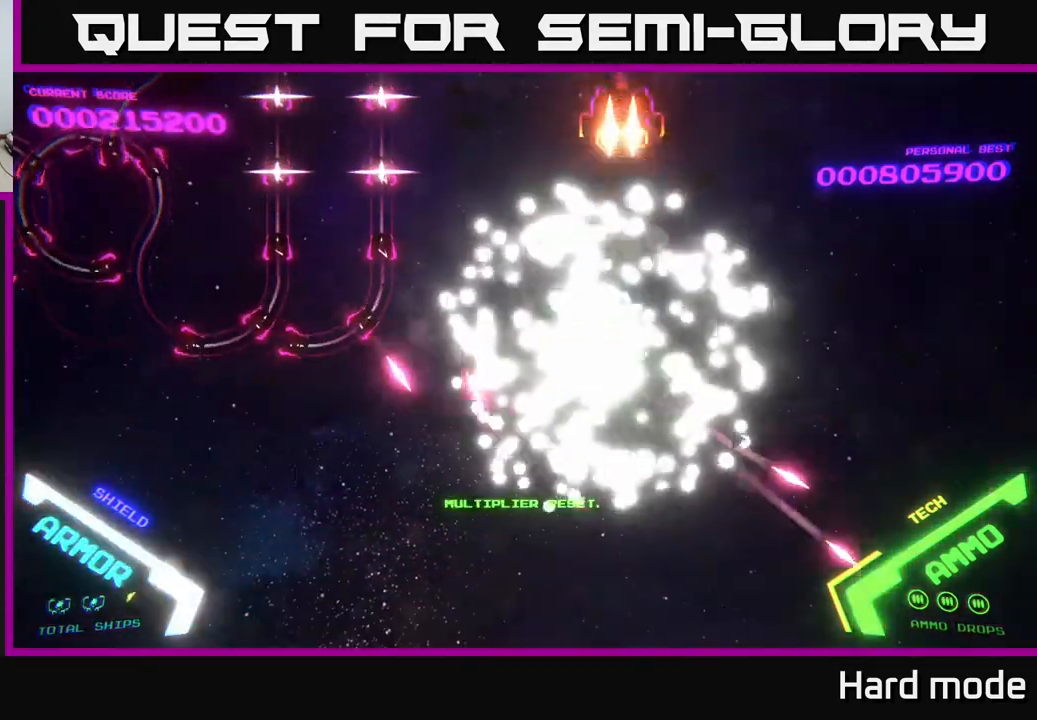
{"buttons": [], "left_stick": "center", "events": []}
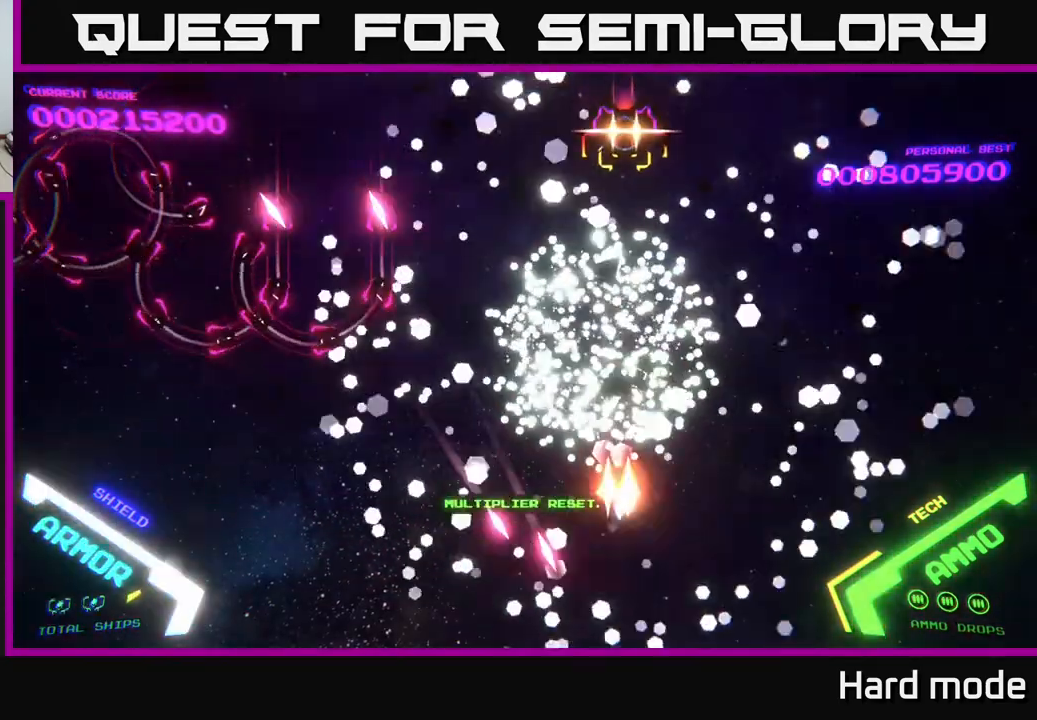
{"buttons": [], "left_stick": "up", "events": [[433, "left_stick", "up"]]}
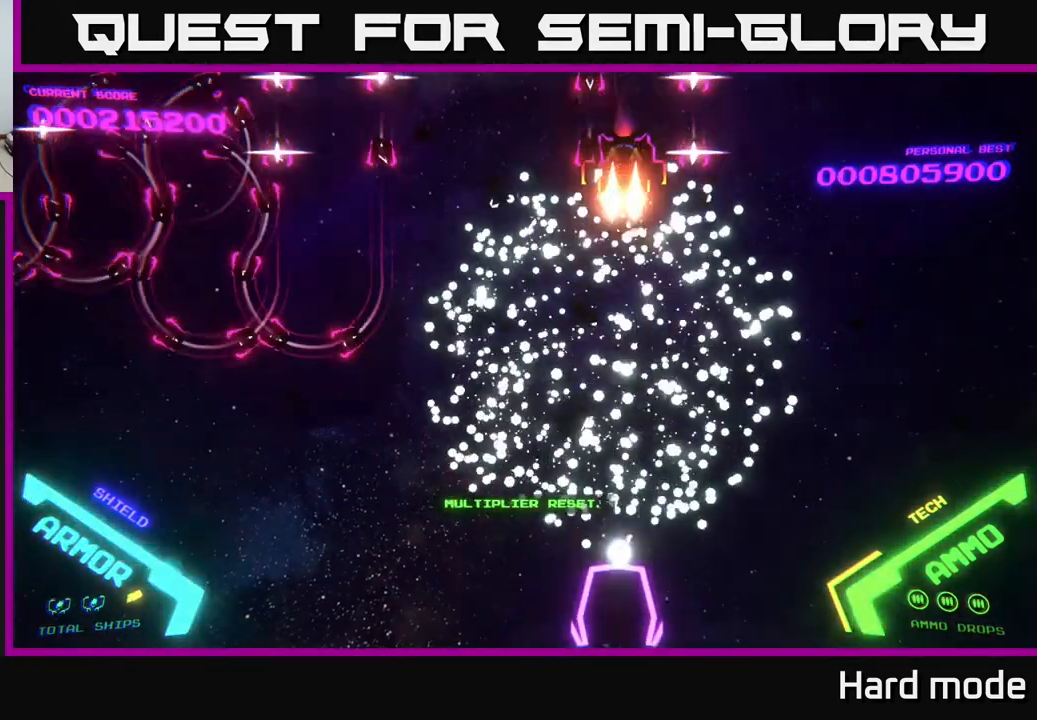
{"buttons": [], "left_stick": "down-left", "events": [[367, "left_stick", "down-left"]]}
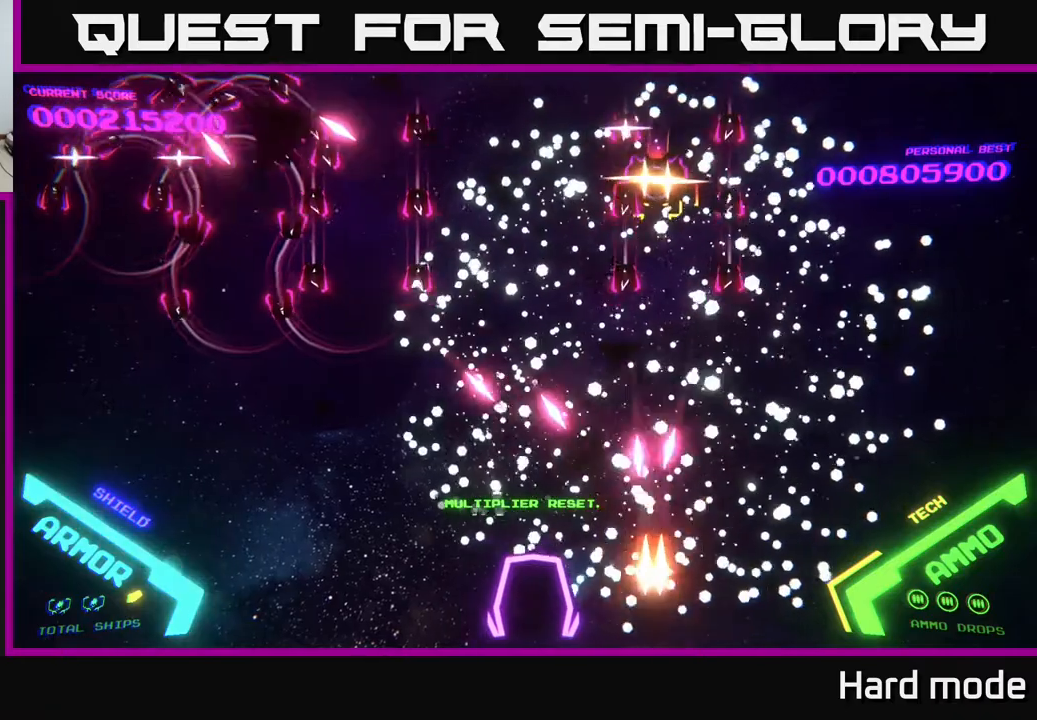
{"buttons": [], "left_stick": "up", "events": [[117, "left_stick", "up-left"], [217, "left_stick", "up"]]}
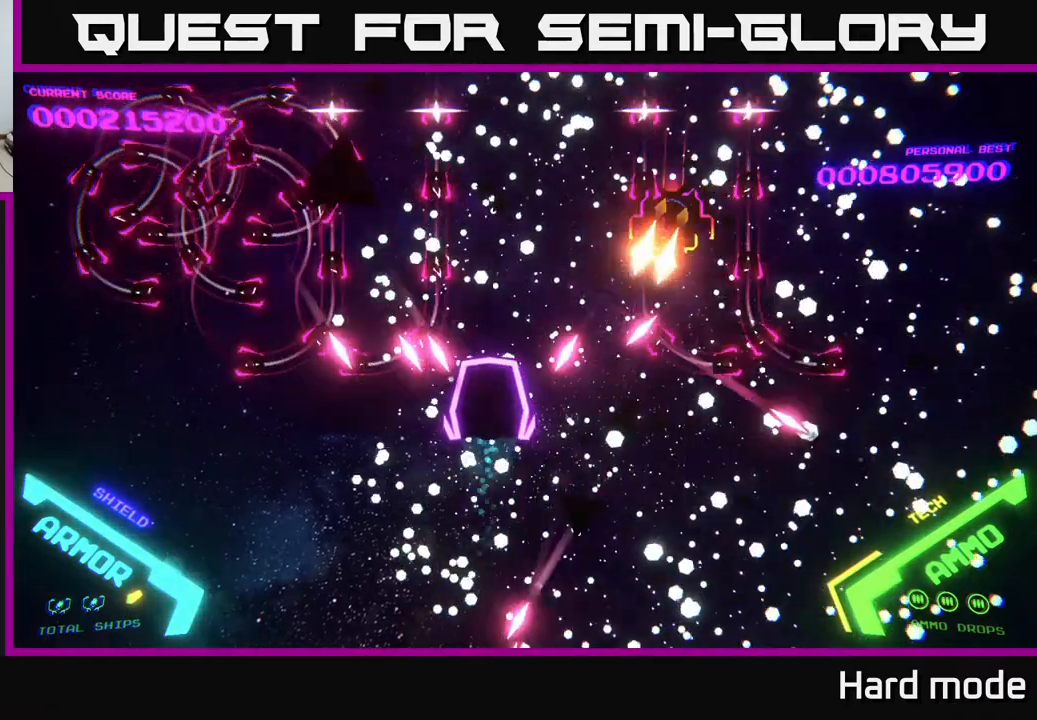
{"buttons": ["B"], "left_stick": "up", "events": [[83, "B", "down"], [383, "B", "up"], [467, "B", "down"]]}
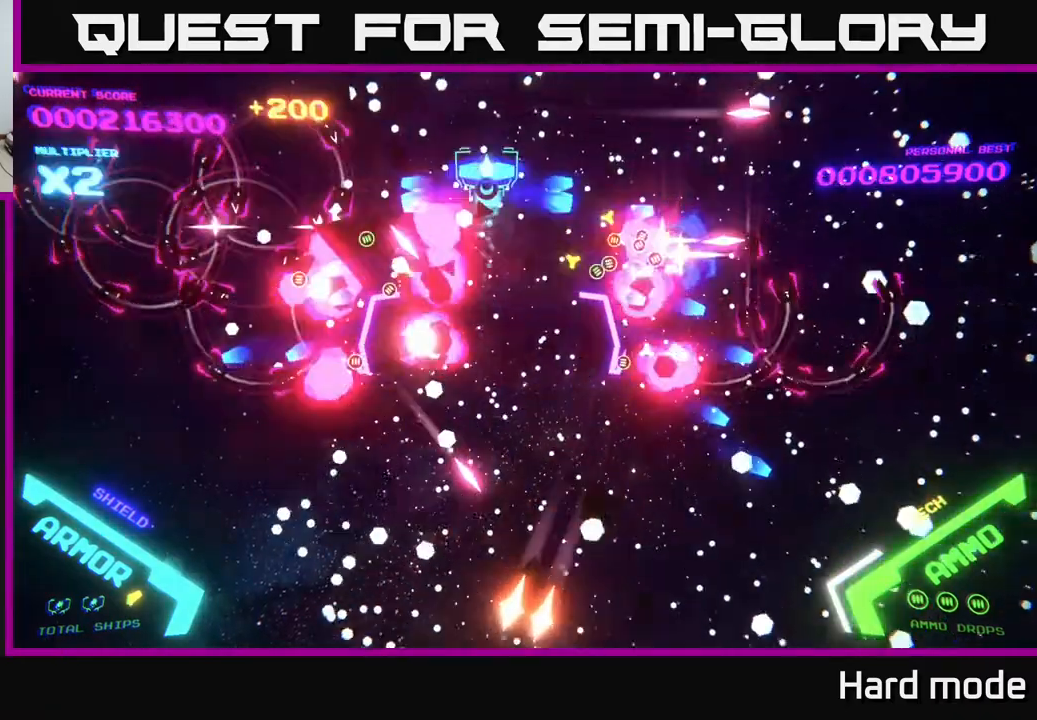
{"buttons": ["B"], "left_stick": "down", "events": [[217, "left_stick", "left"], [267, "left_stick", "down-left"], [400, "left_stick", "down"]]}
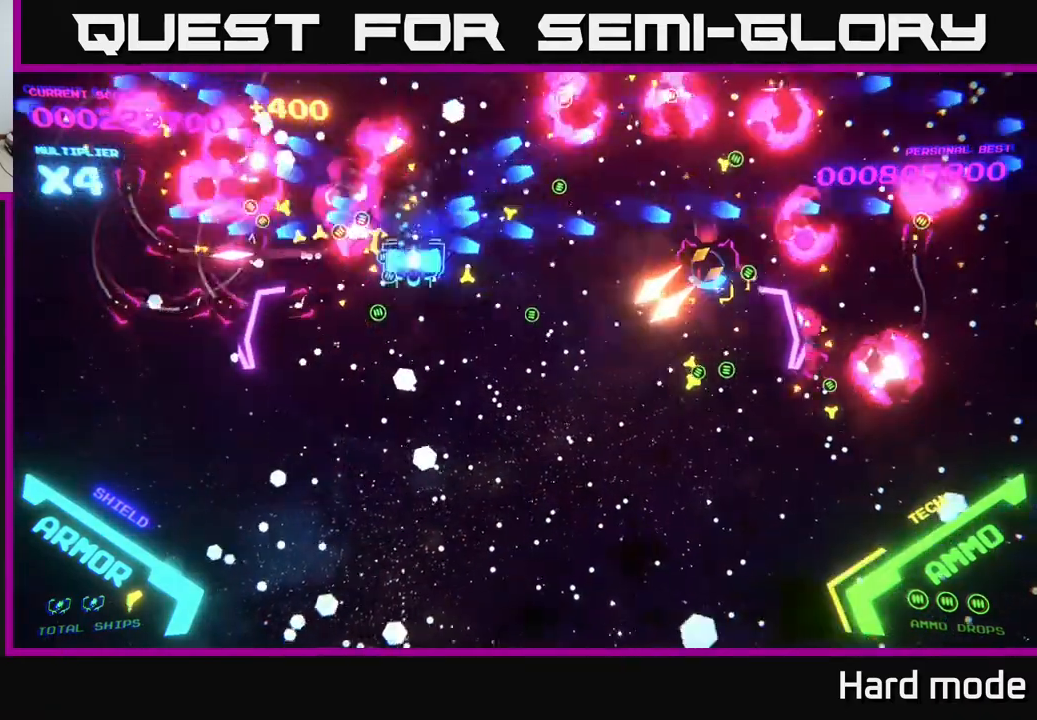
{"buttons": ["B"], "left_stick": "up", "events": [[17, "left_stick", "down-right"], [200, "left_stick", "right"], [383, "left_stick", "up"]]}
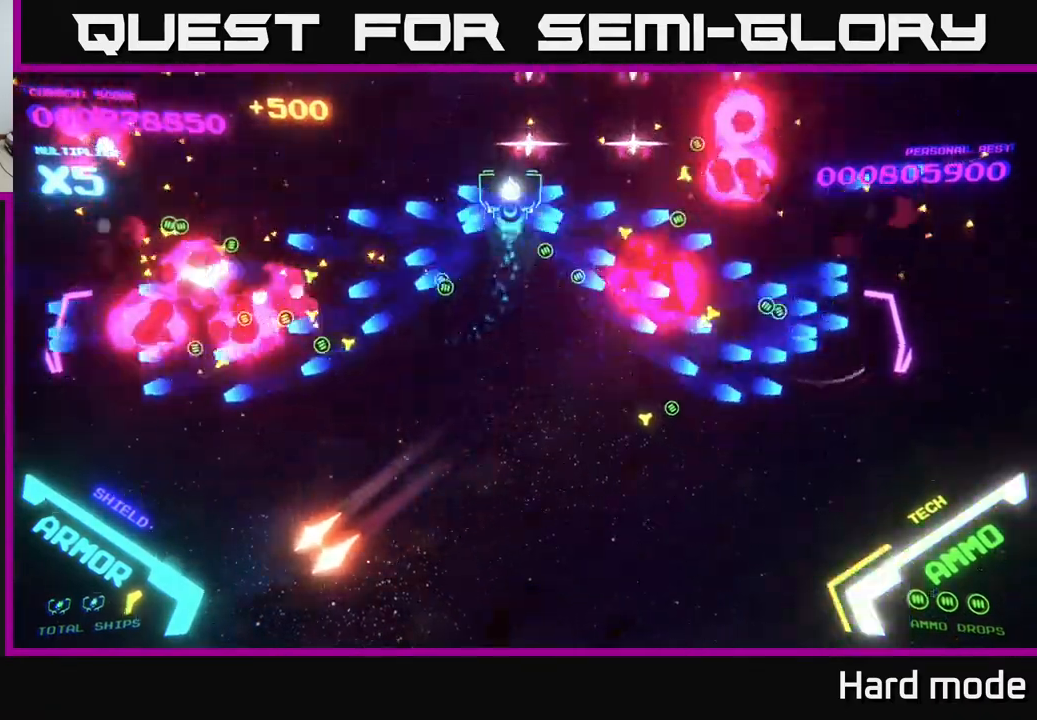
{"buttons": [], "left_stick": "down-left", "events": [[250, "left_stick", "left"], [317, "left_stick", "down"], [467, "B", "up"], [467, "left_stick", "down-left"]]}
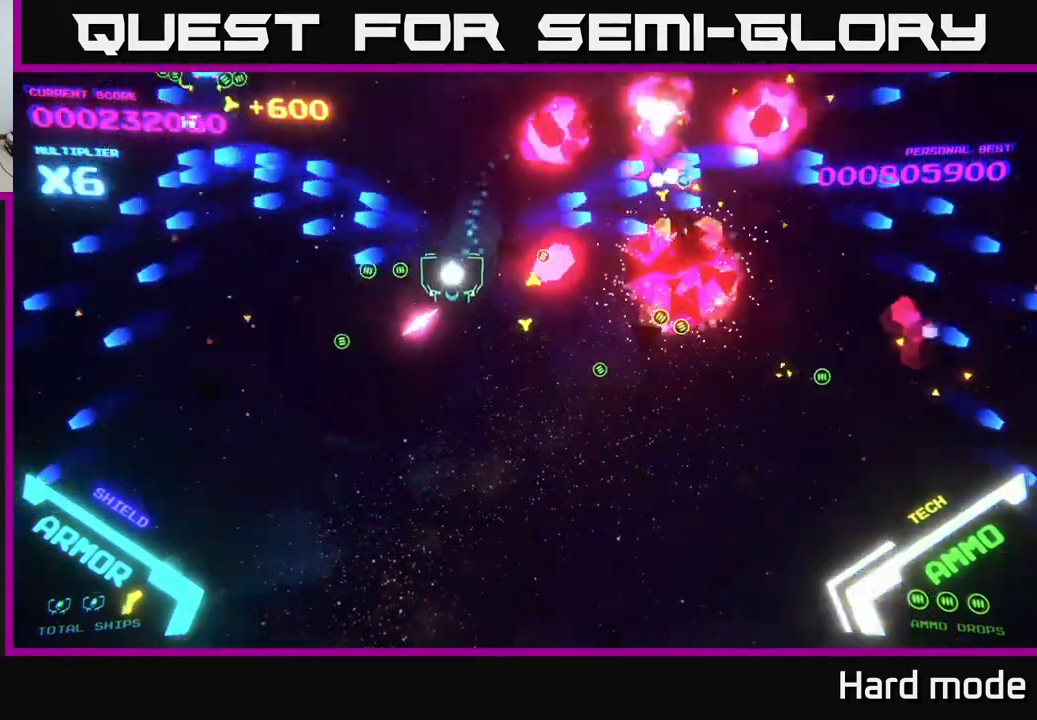
{"buttons": ["B"], "left_stick": "up-right", "events": [[317, "left_stick", "down-right"], [367, "B", "down"], [383, "left_stick", "up-right"]]}
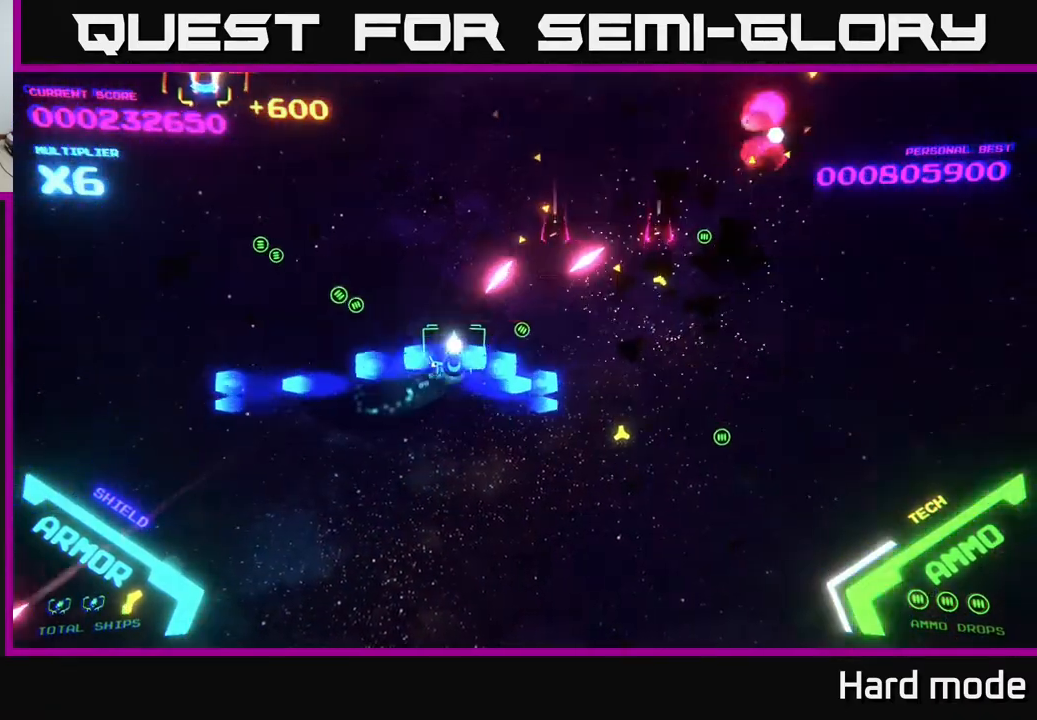
{"buttons": ["B"], "left_stick": "up-right", "events": []}
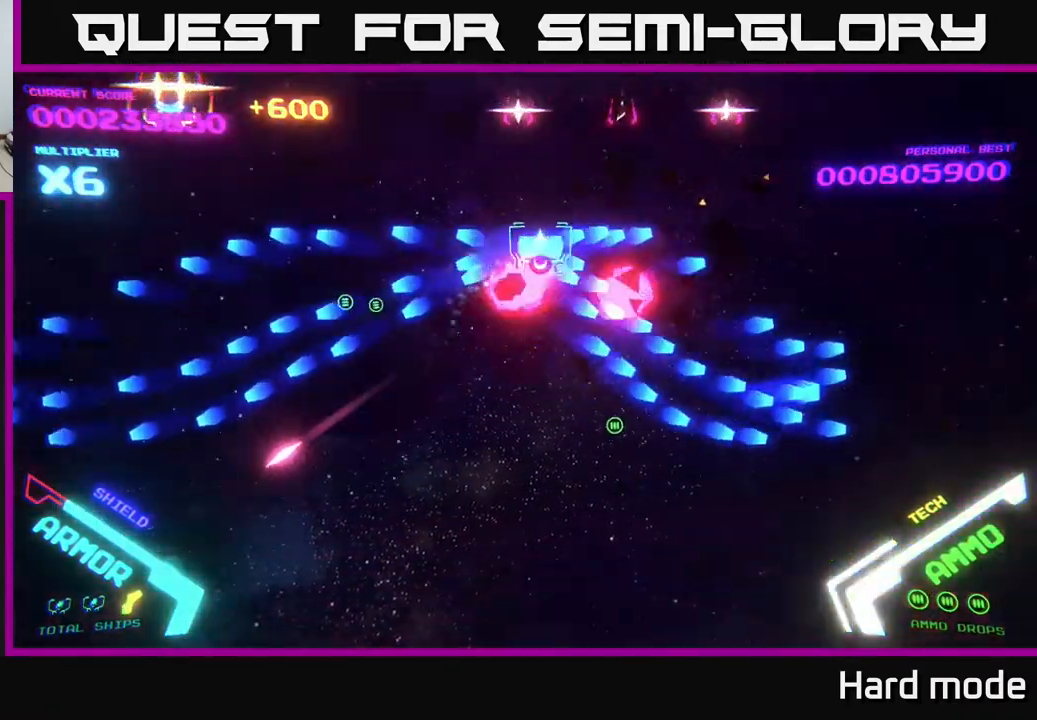
{"buttons": [], "left_stick": "down-left", "events": [[50, "left_stick", "down-right"], [100, "B", "up"], [467, "left_stick", "down-left"]]}
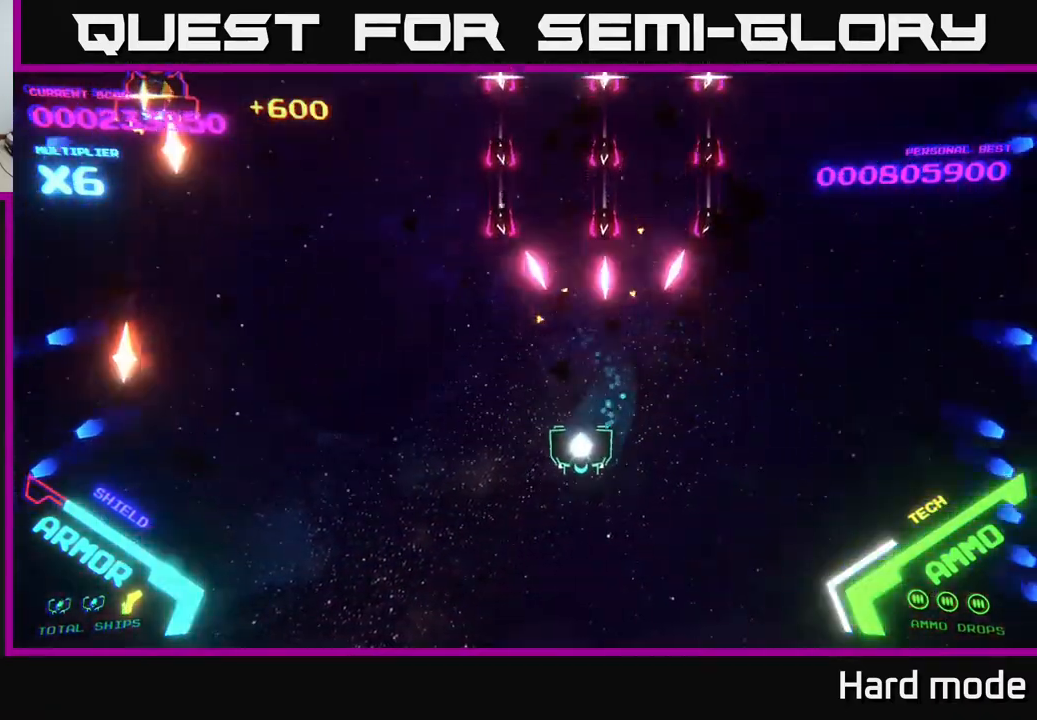
{"buttons": [], "left_stick": "down-left", "events": []}
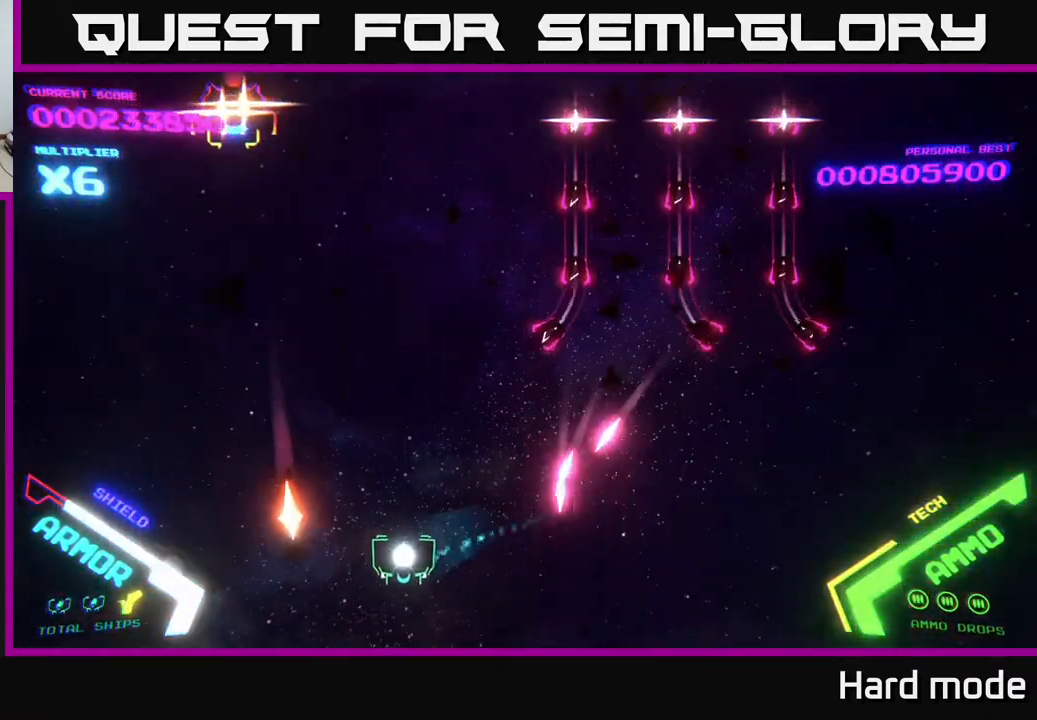
{"buttons": [], "left_stick": "down-right", "events": [[133, "left_stick", "left"], [233, "left_stick", "up-left"], [383, "left_stick", "down-right"]]}